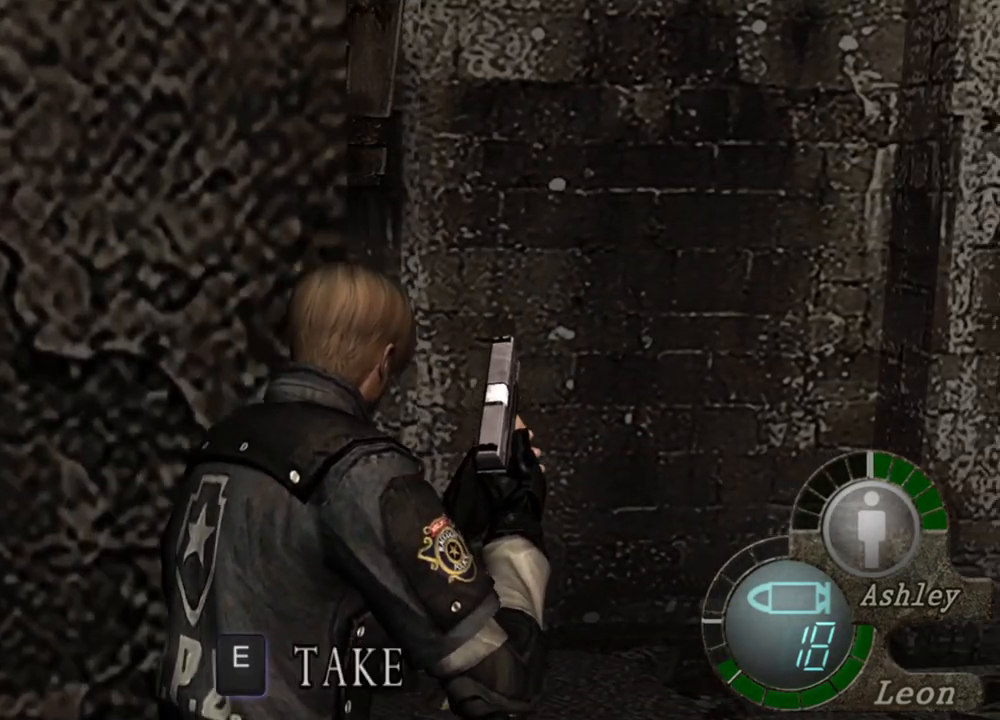
Gameplay with keyboard and mouse; each line is a JSON object with the keys and mouse buttons held at the frame after it. "events" lists presses ("down") and releases ("up") of "1", "2", "3", "4", "5", "a", "alt", "b", "c", "ctrl", "d", "e", "f", "g", "q", "r", "s", "shift", "space", "t", "tab", "tilde", "v", "w", "x", "z", "mouse_left", "mouse_wheel", "mouse_right", "mouse_mb4" and "mouse_mb5" between this image and that frame as [ms after this image, input, new state], when the widget could be followed in between. "mouse_left", "mouse_wheel", "mouse_right", "mouse_mb4", "mouse_mb5" = the "left", "wheel", "right", "mb4", "mb5" buttons of the "mouse" list. No other keys are recorded. "wheel" means that the mouse wheel is clicked or scrolled. Mouse movement is not recorded.
{"keys": ["shift", "w"], "mouse": [], "events": []}
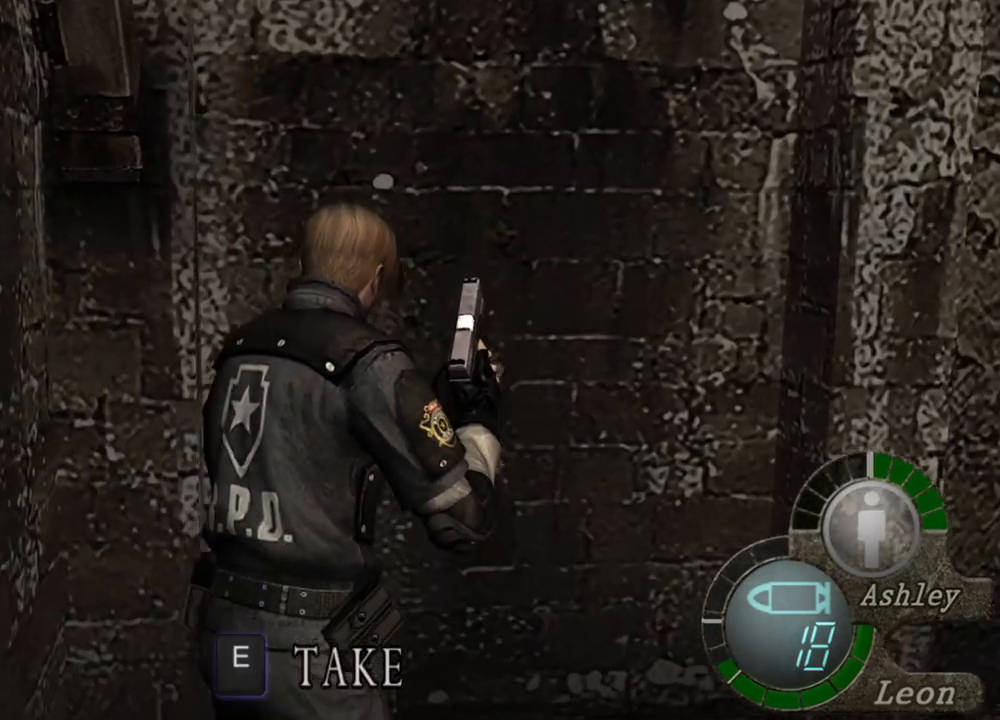
{"keys": ["d", "shift", "w"], "mouse": [], "events": [[184, "d", "down"], [284, "d", "up"], [350, "d", "down"]]}
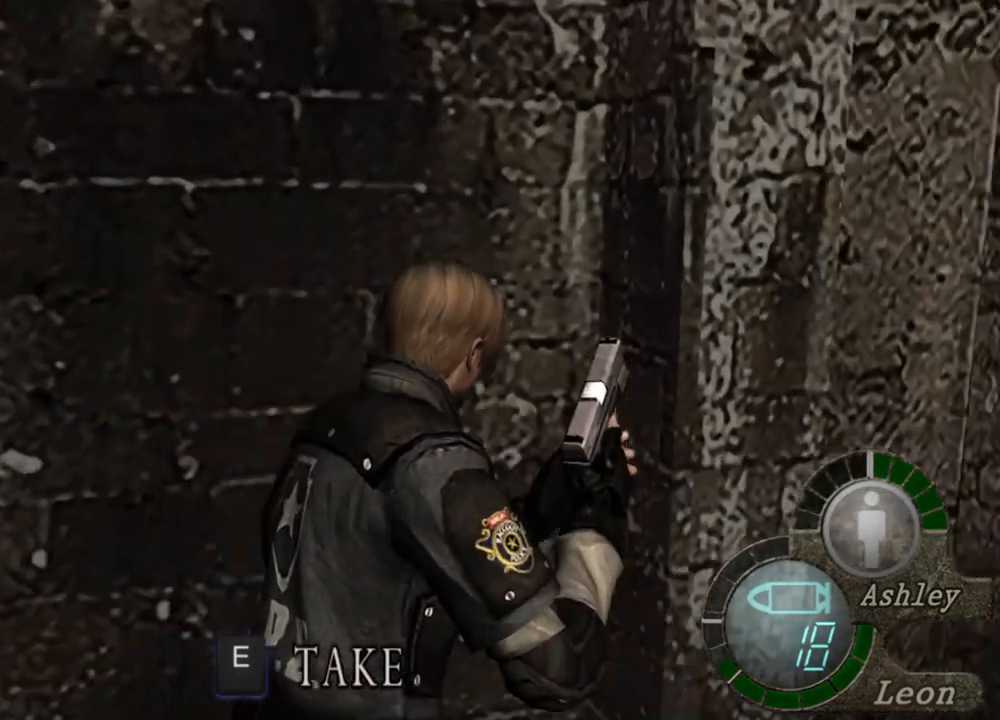
{"keys": ["shift", "w"], "mouse": [], "events": [[84, "d", "up"], [150, "d", "down"], [184, "d", "up"], [284, "d", "down"], [417, "d", "up"]]}
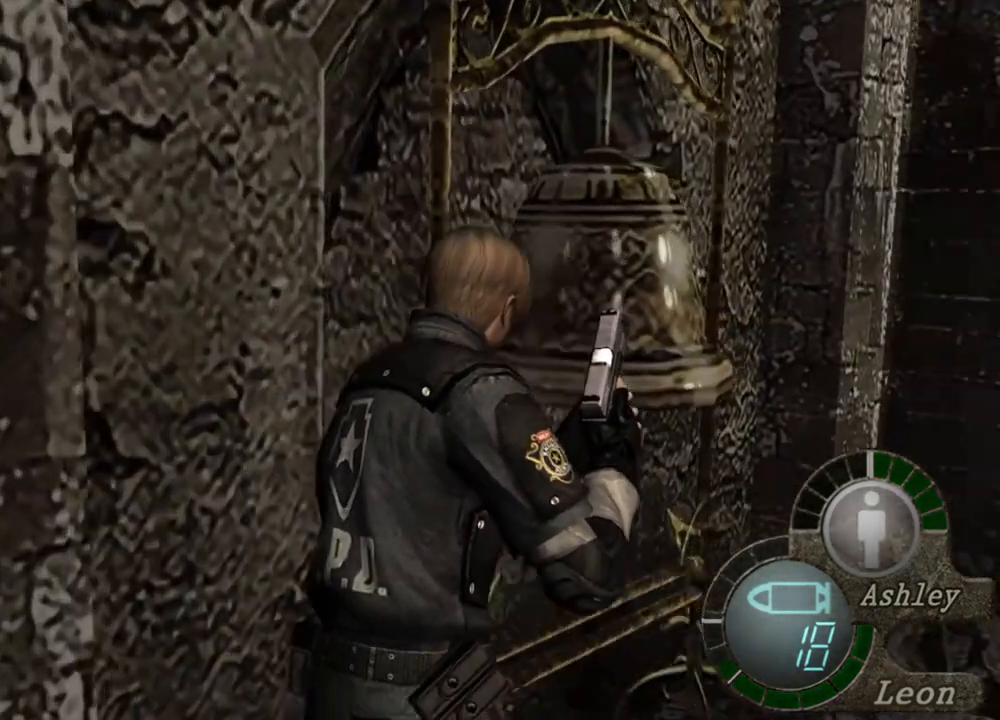
{"keys": ["d", "shift", "w"], "mouse": [], "events": [[117, "shift", "up"], [150, "d", "down"], [184, "shift", "down"], [384, "d", "up"], [417, "d", "down"]]}
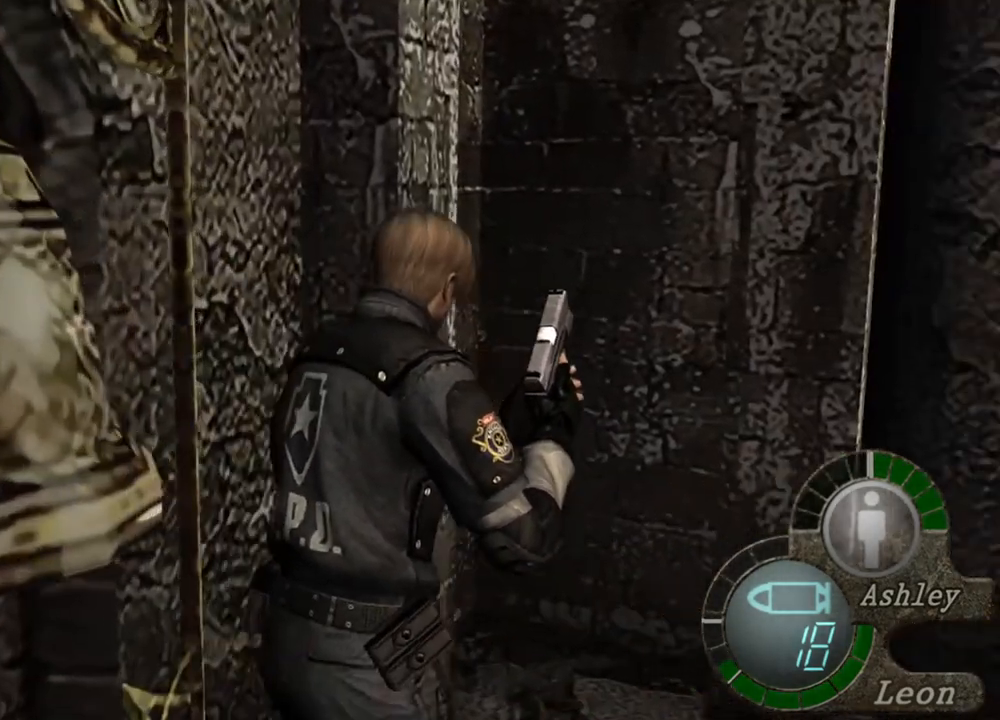
{"keys": ["shift", "w"], "mouse": [], "events": [[17, "d", "up"], [84, "d", "down"], [417, "d", "up"]]}
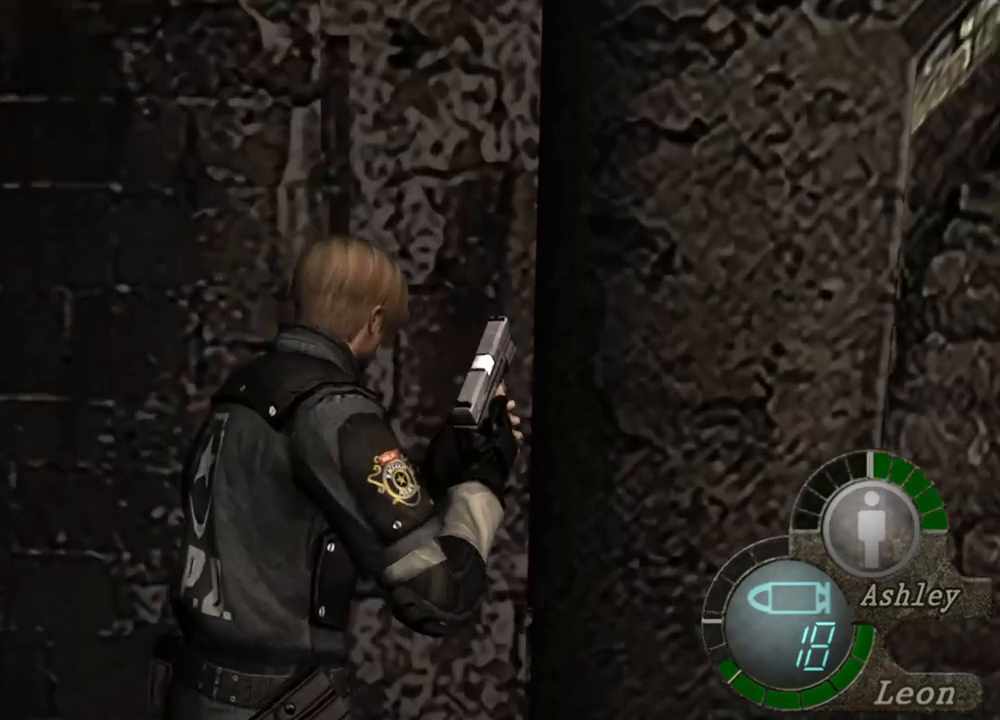
{"keys": ["d", "shift", "w"], "mouse": [], "events": [[384, "d", "down"]]}
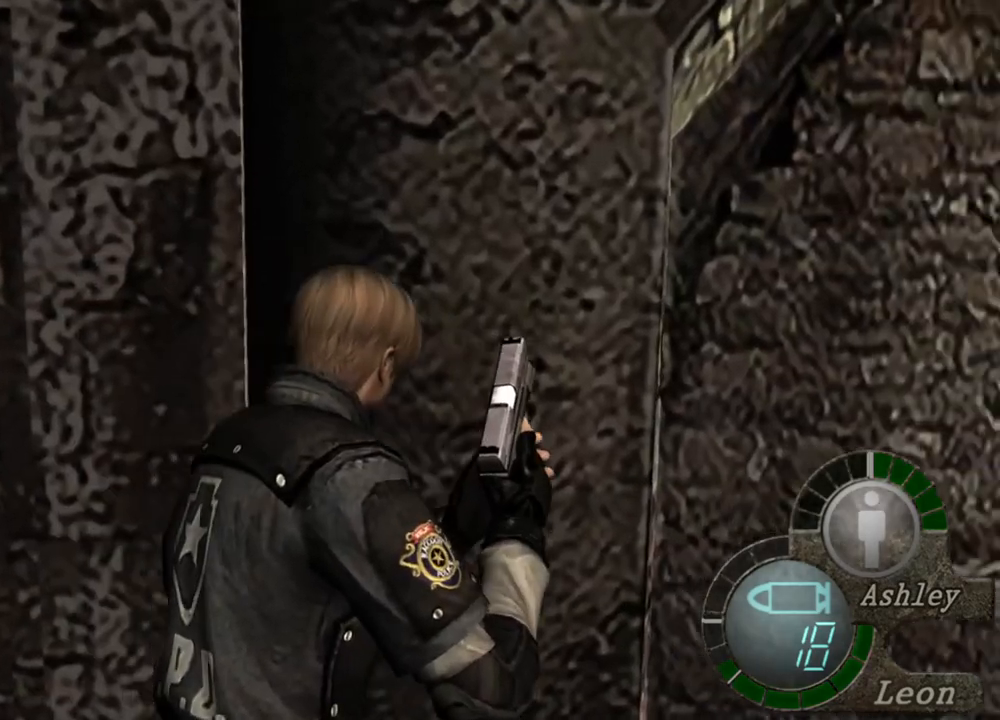
{"keys": ["shift", "w"], "mouse": [], "events": [[184, "d", "up"], [250, "d", "down"], [484, "d", "up"]]}
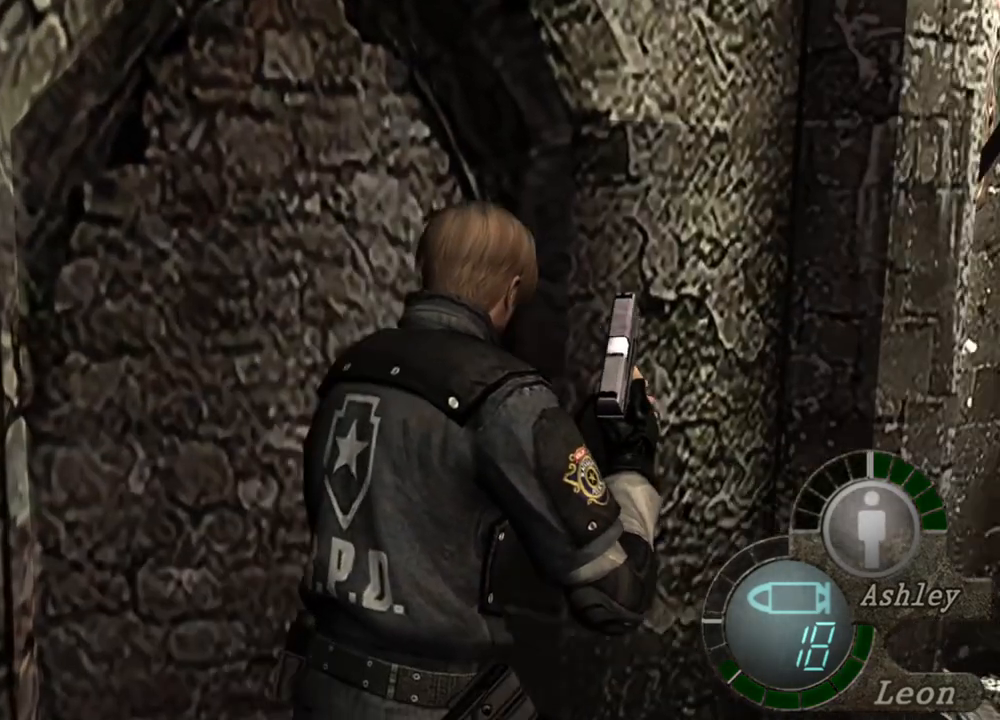
{"keys": ["shift", "w"], "mouse": [], "events": [[84, "d", "down"], [217, "d", "up"], [384, "d", "down"], [484, "d", "up"]]}
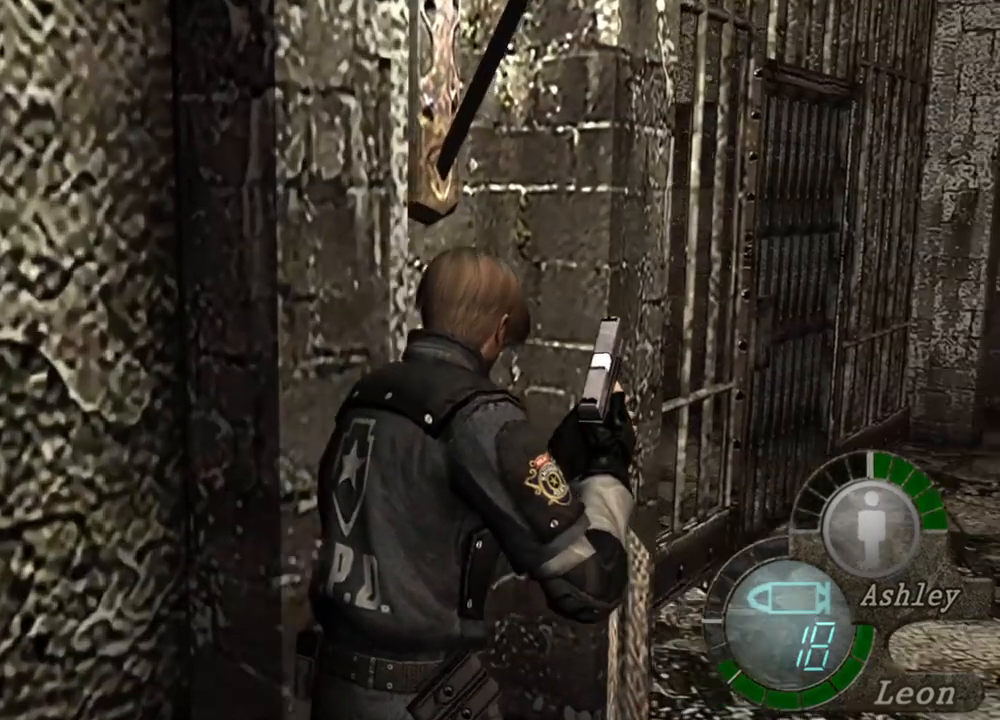
{"keys": ["shift", "w"], "mouse": [], "events": []}
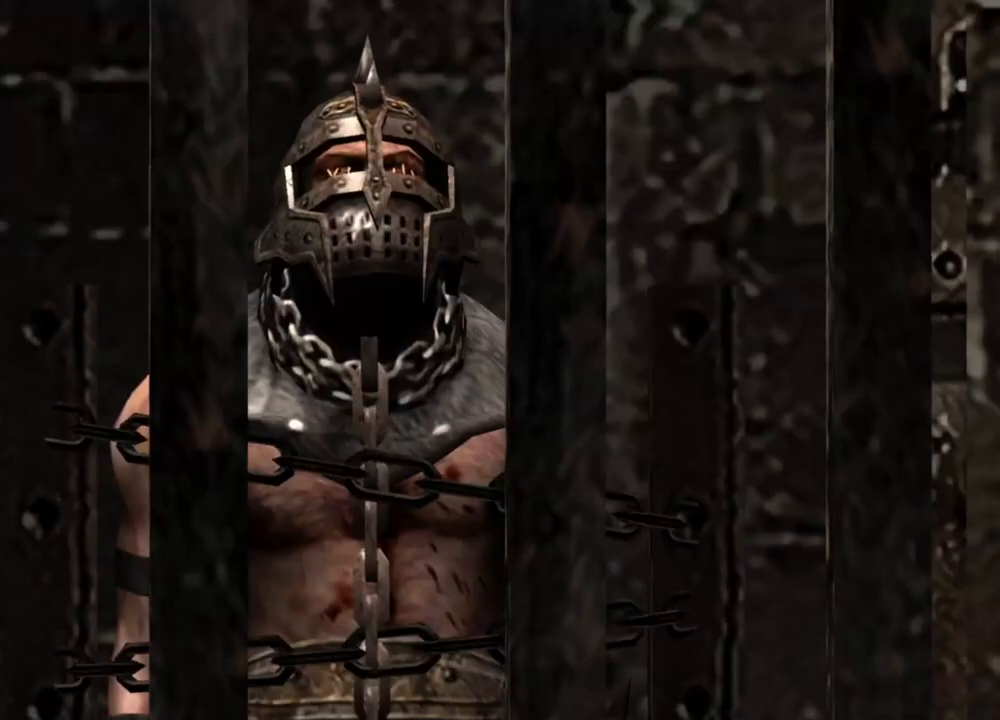
{"keys": [], "mouse": [], "events": [[250, "shift", "up"], [350, "w", "up"]]}
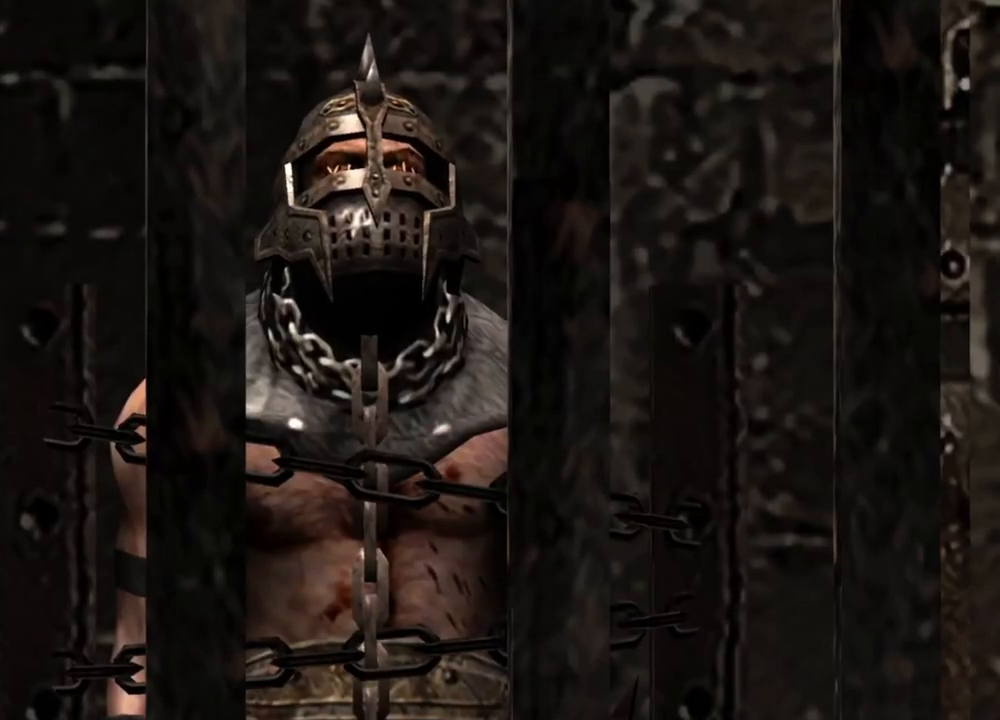
{"keys": [], "mouse": [], "events": []}
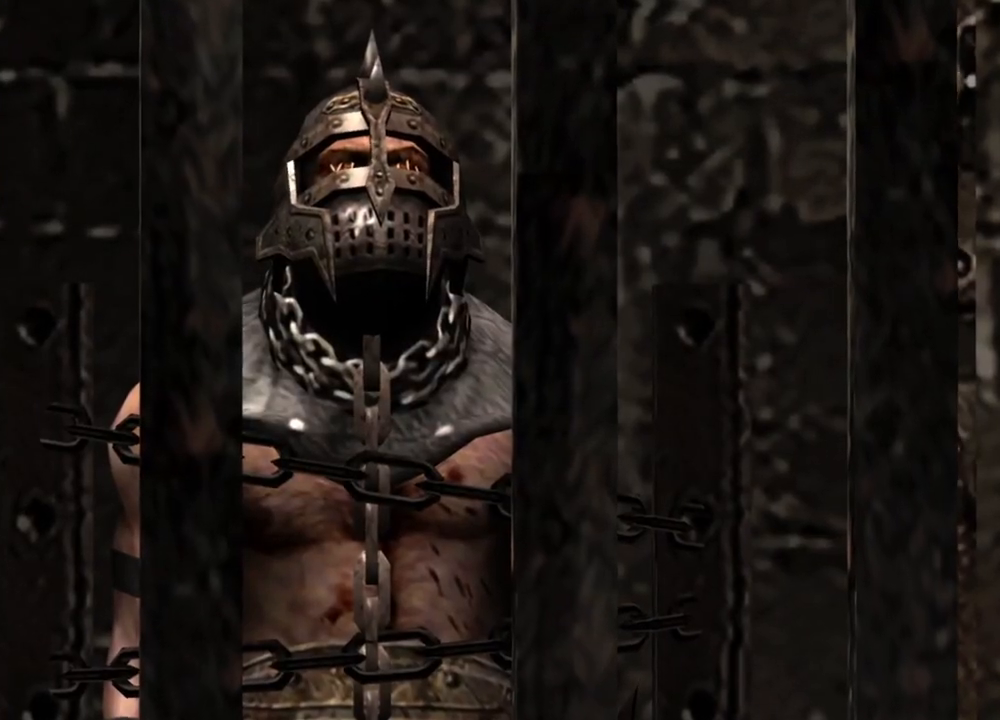
{"keys": [], "mouse": [], "events": []}
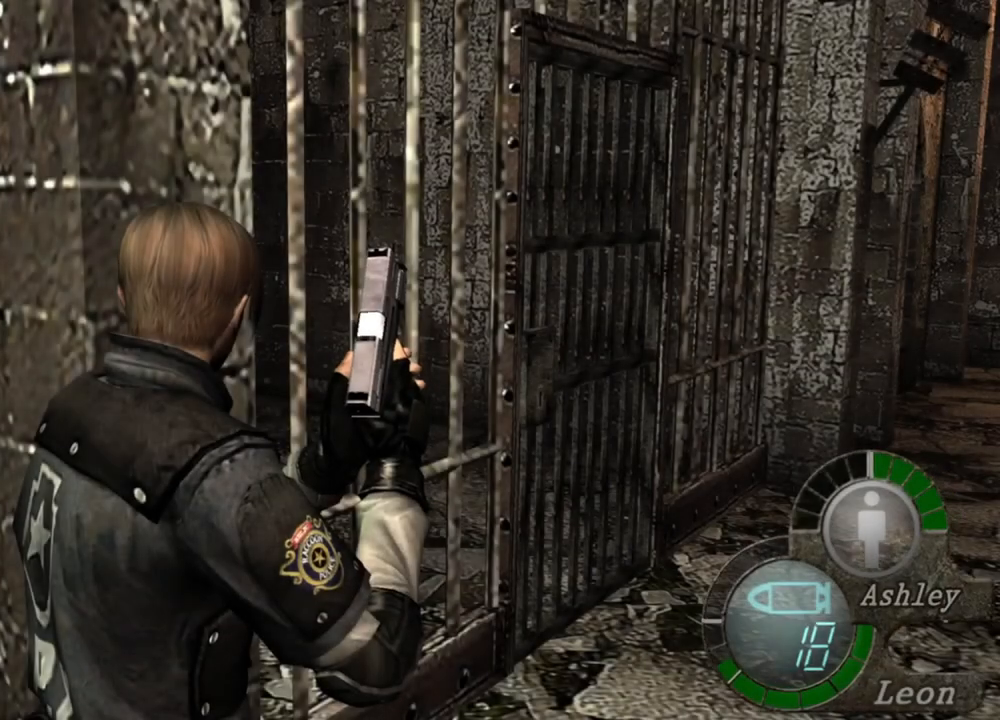
{"keys": [], "mouse": [], "events": []}
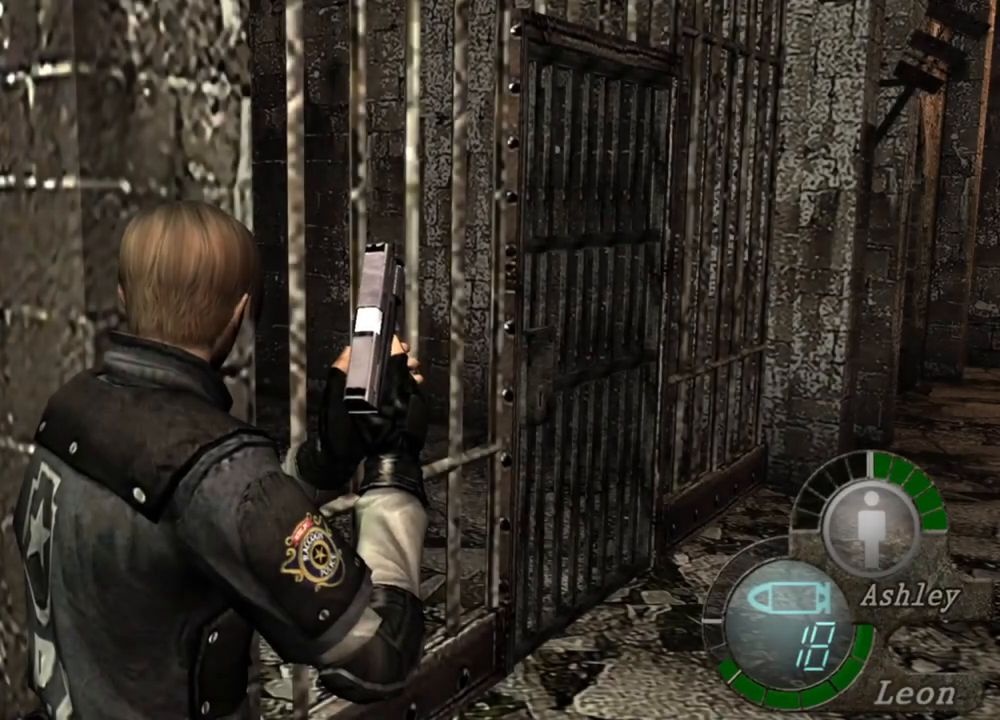
{"keys": [], "mouse": [], "events": []}
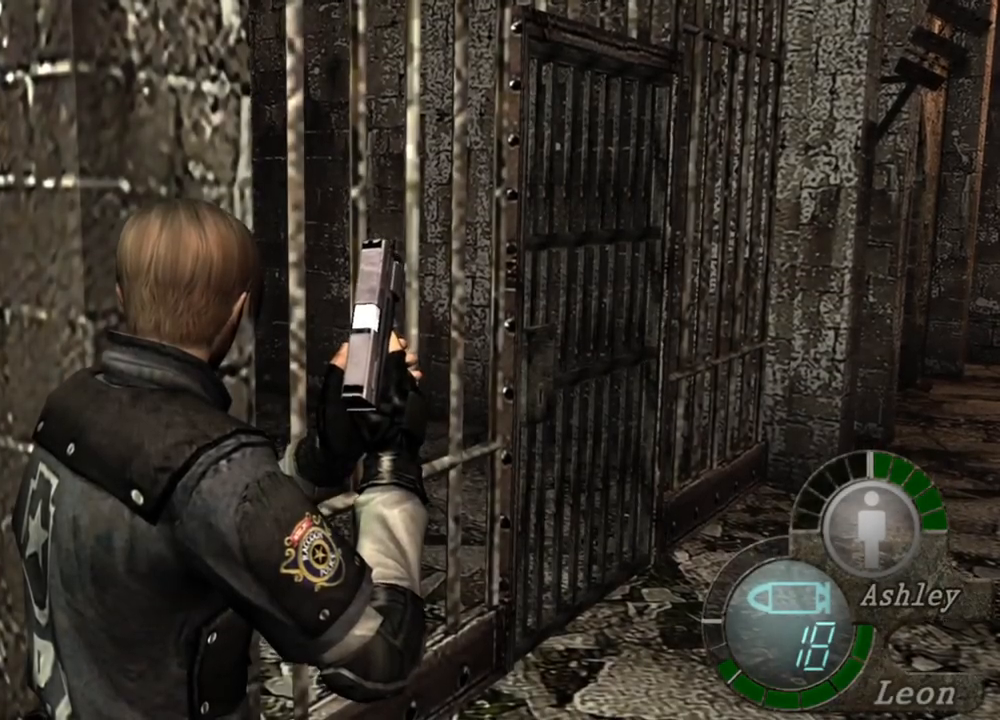
{"keys": [], "mouse": [], "events": []}
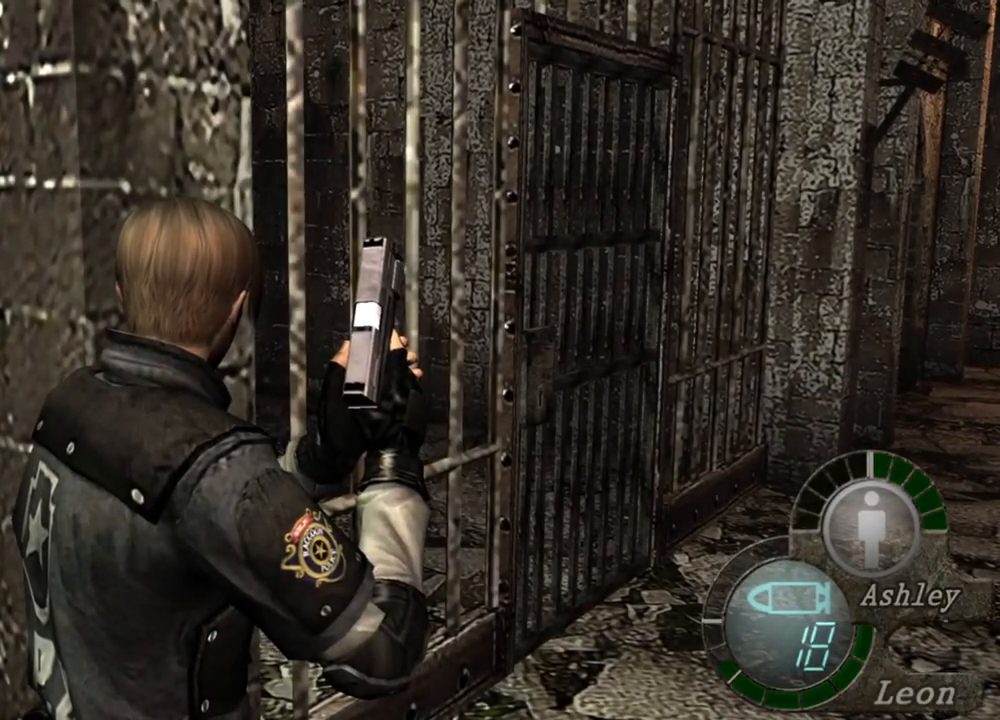
{"keys": [], "mouse": [], "events": []}
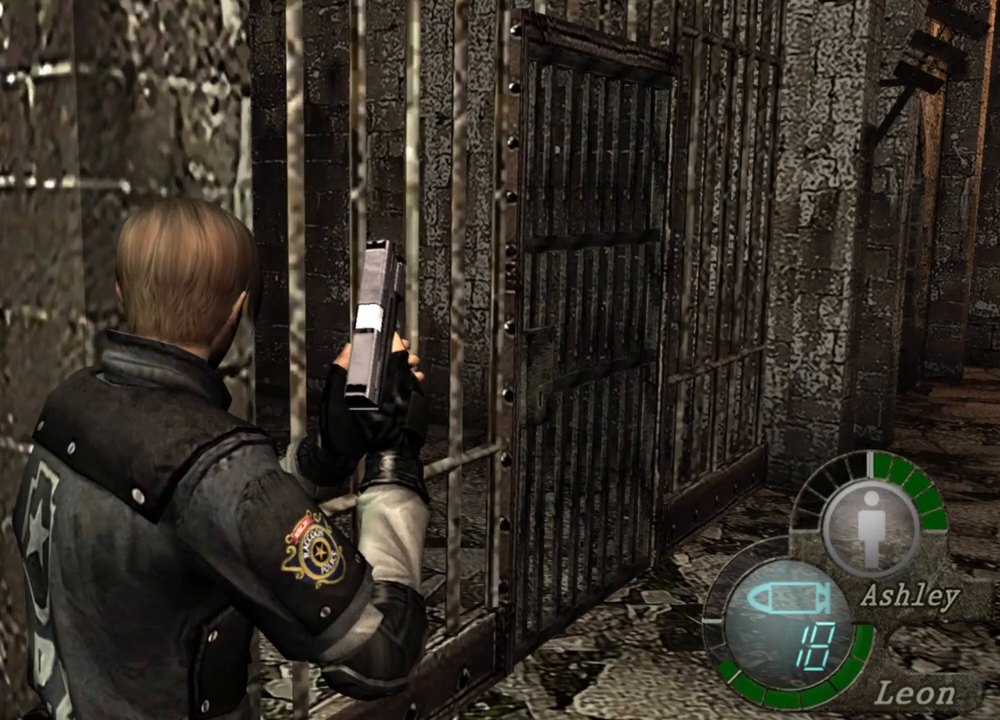
{"keys": [], "mouse": [], "events": []}
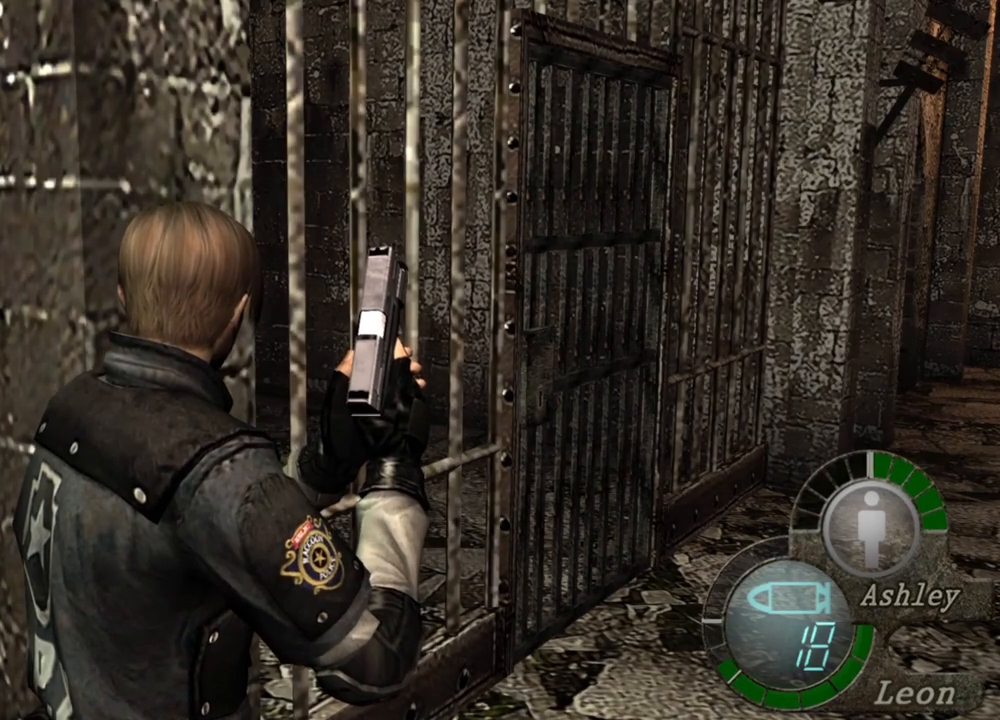
{"keys": [], "mouse": [], "events": []}
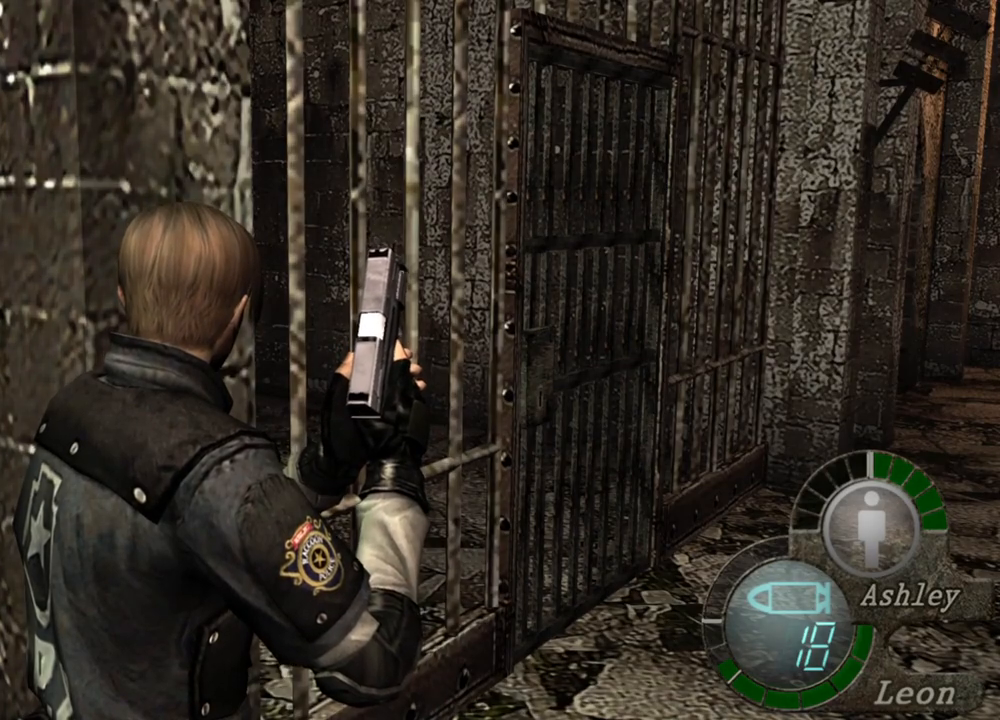
{"keys": ["tab"], "mouse": [], "events": [[417, "tab", "down"]]}
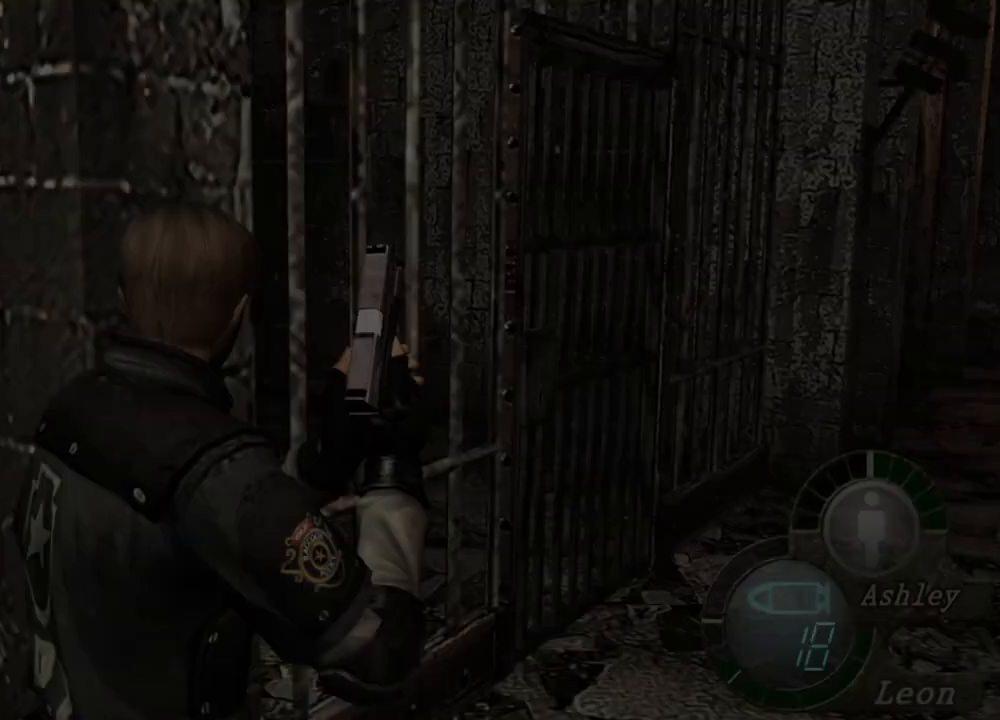
{"keys": [], "mouse": [], "events": [[17, "tab", "up"]]}
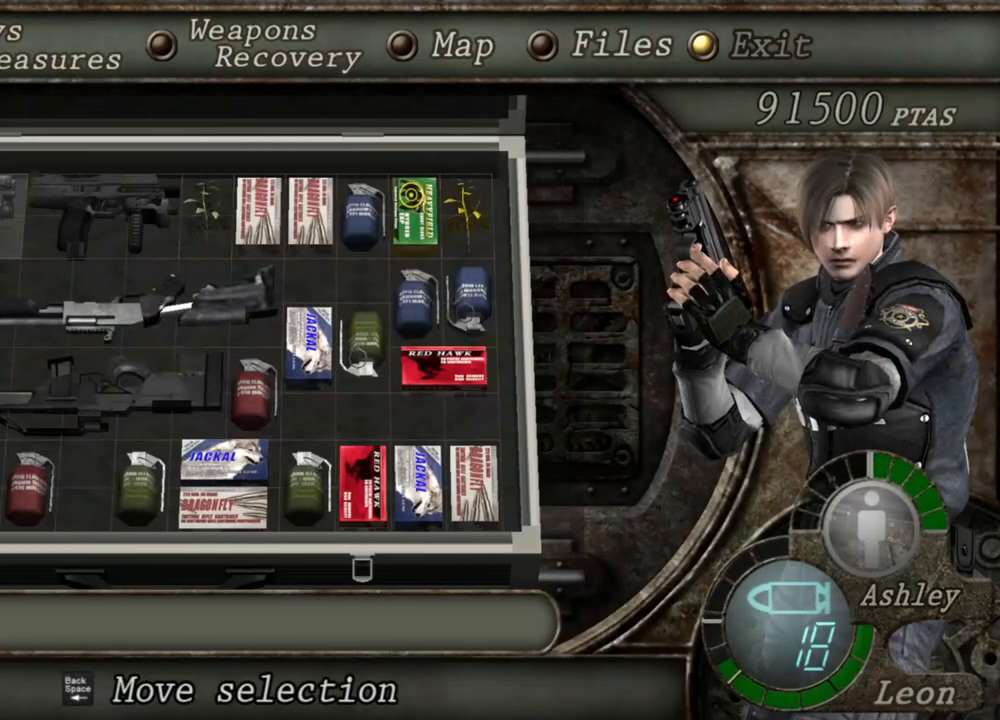
{"keys": ["r"], "mouse": ["right"], "events": [[317, "mouse_right", "down"], [417, "r", "down"]]}
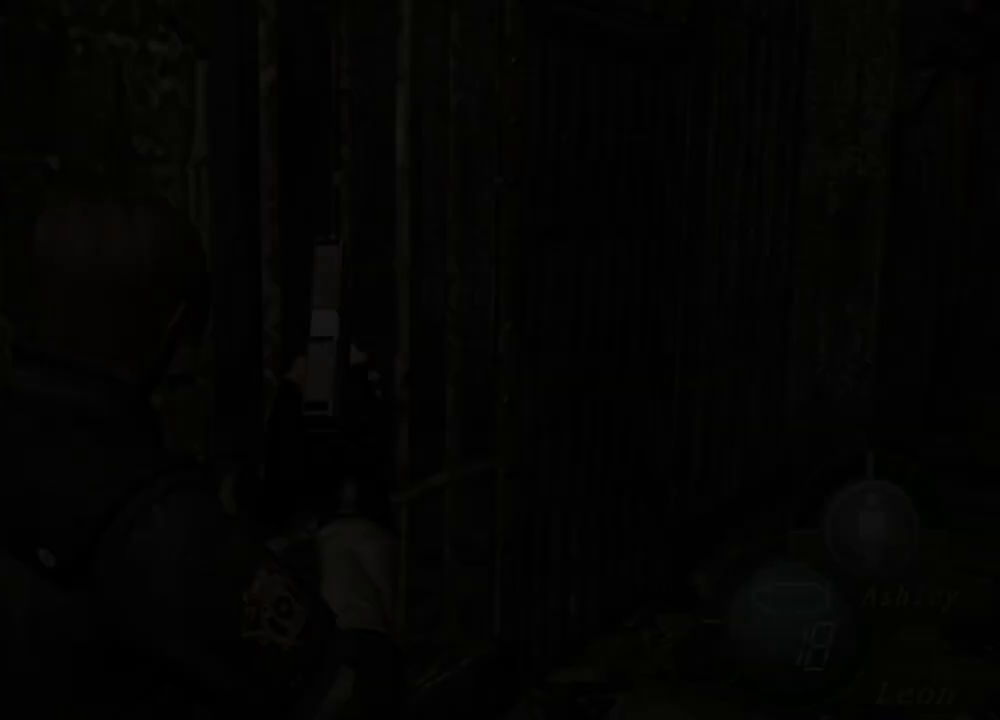
{"keys": [], "mouse": ["right"], "events": [[17, "r", "up"], [50, "r", "down"], [150, "r", "up"], [184, "r", "down"], [284, "r", "up"], [350, "r", "down"], [450, "r", "up"]]}
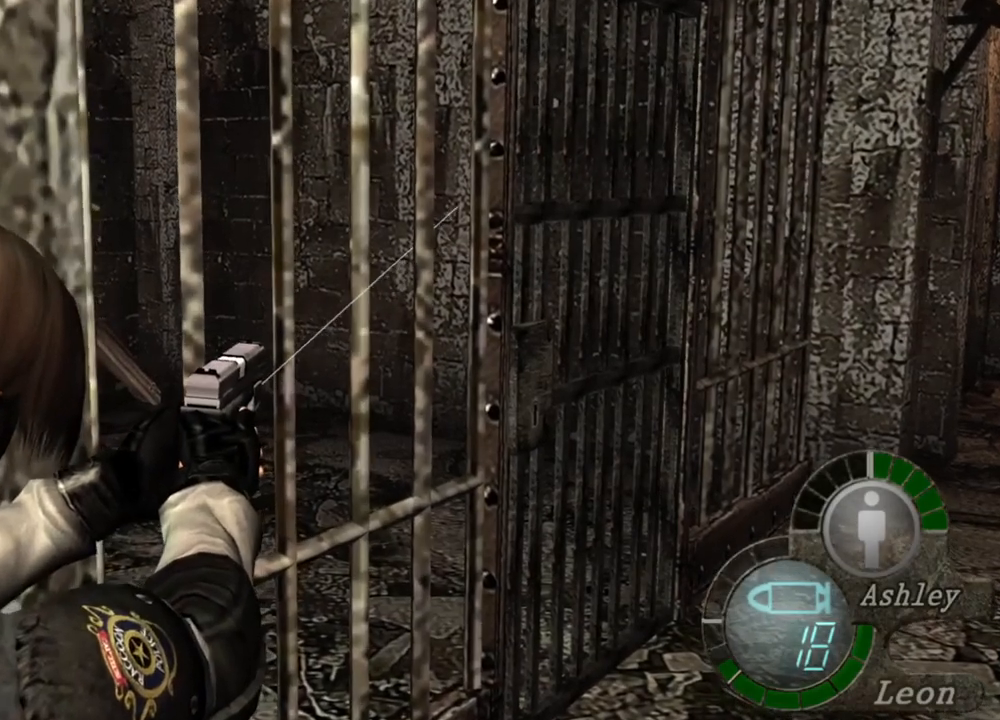
{"keys": [], "mouse": ["right"], "events": []}
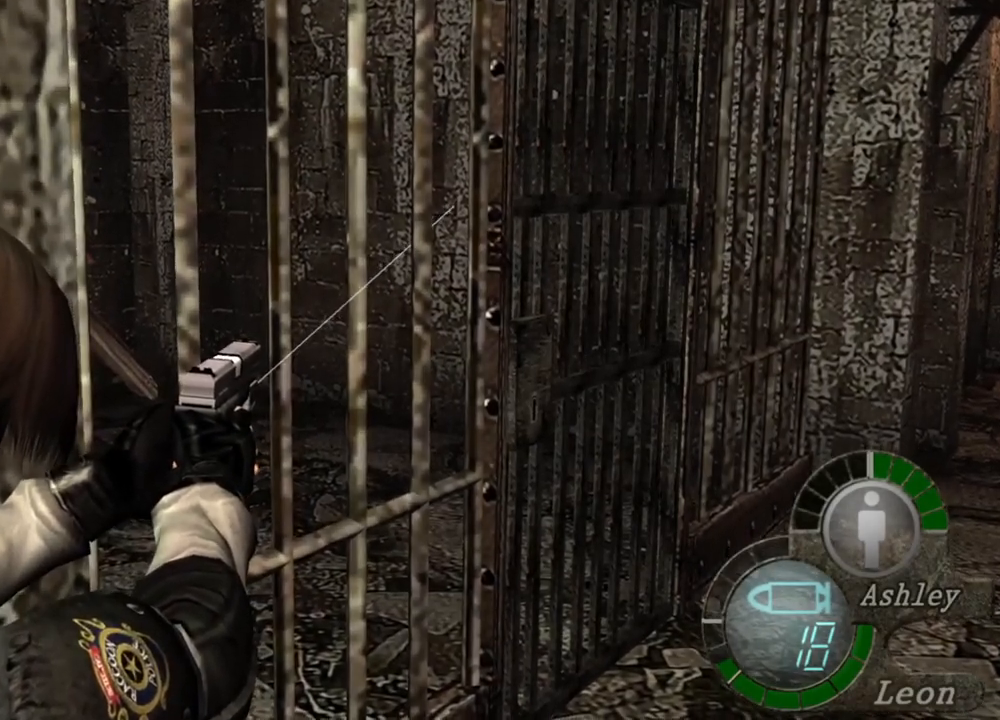
{"keys": [], "mouse": ["right"], "events": []}
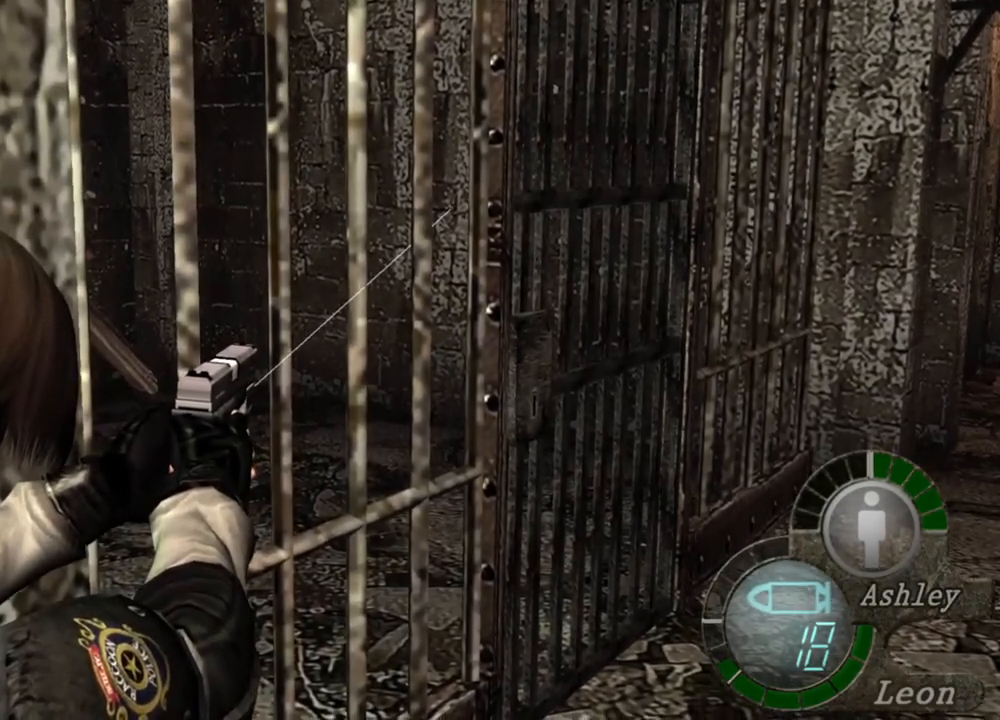
{"keys": [], "mouse": ["right"], "events": []}
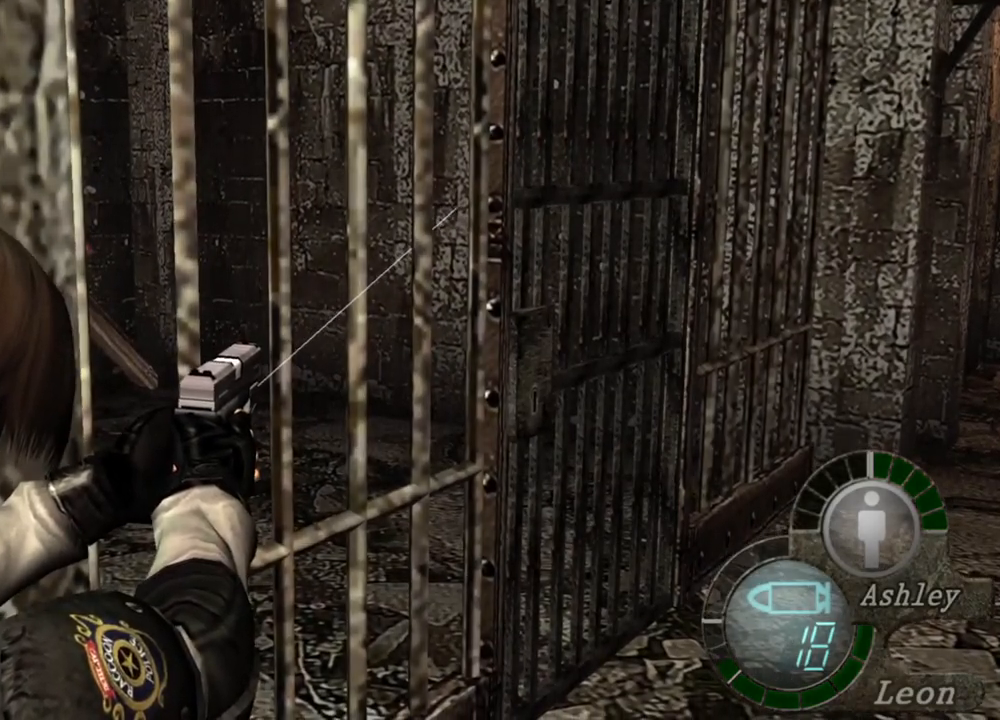
{"keys": [], "mouse": ["right"], "events": [[250, "r", "down"], [384, "r", "up"]]}
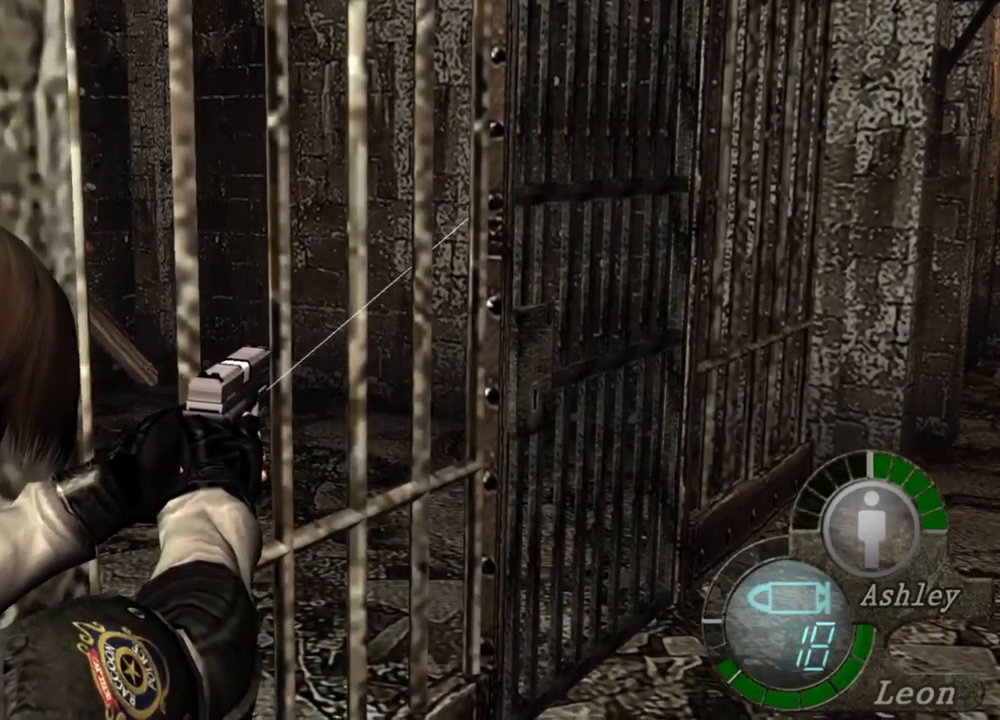
{"keys": [], "mouse": ["right"], "events": [[17, "mouse_right", "up"], [150, "mouse_right", "down"]]}
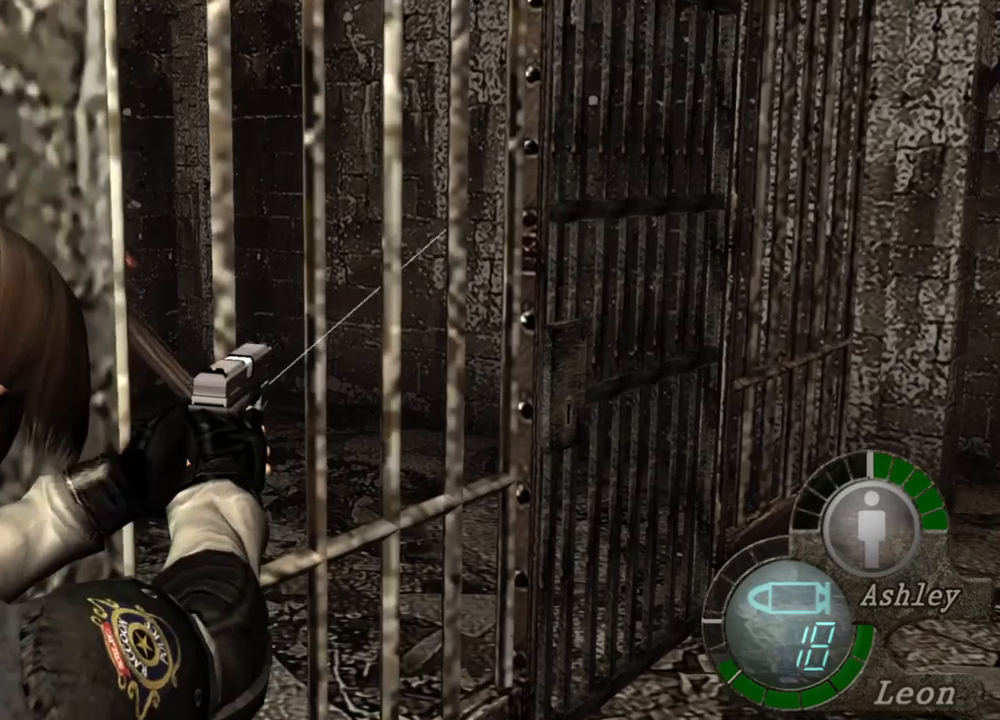
{"keys": [], "mouse": [], "events": [[17, "r", "down"], [150, "r", "up"], [184, "r", "down"], [284, "r", "up"], [350, "mouse_right", "up"]]}
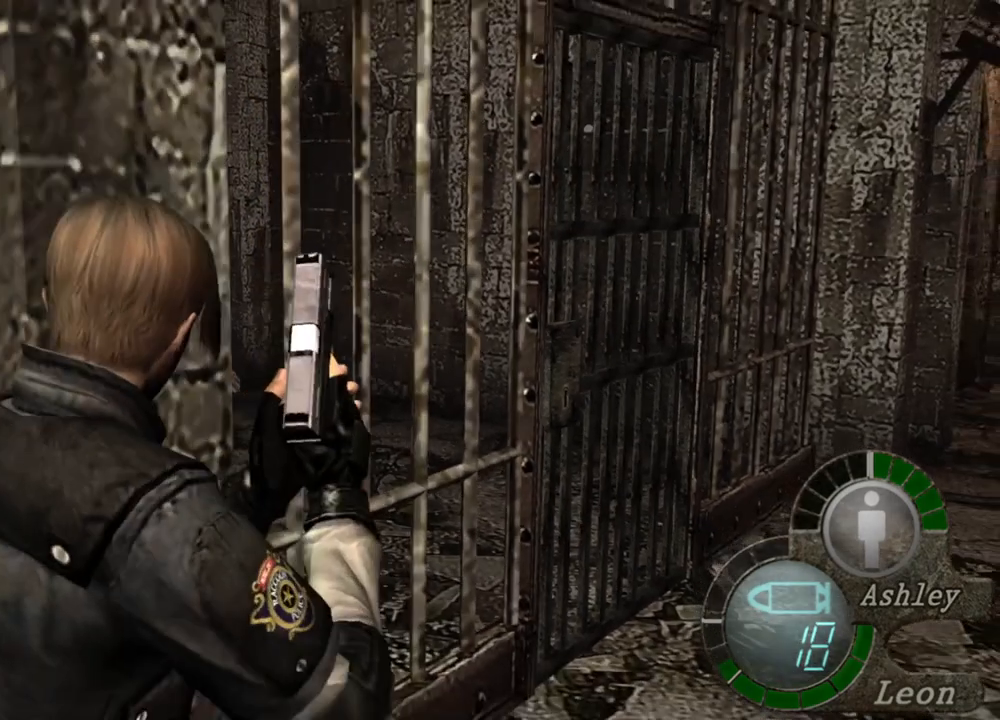
{"keys": [], "mouse": [], "events": [[84, "tab", "down"], [150, "tab", "up"]]}
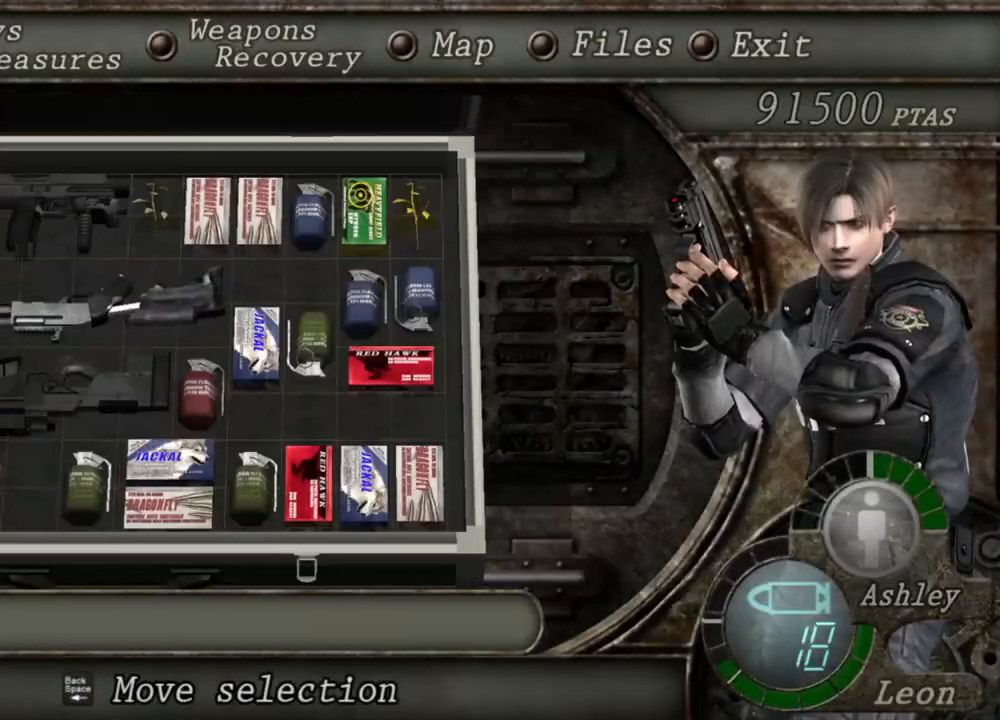
{"keys": ["e"], "mouse": [], "events": [[17, "s", "down"], [150, "s", "up"], [250, "e", "down"], [350, "e", "up"], [417, "e", "down"]]}